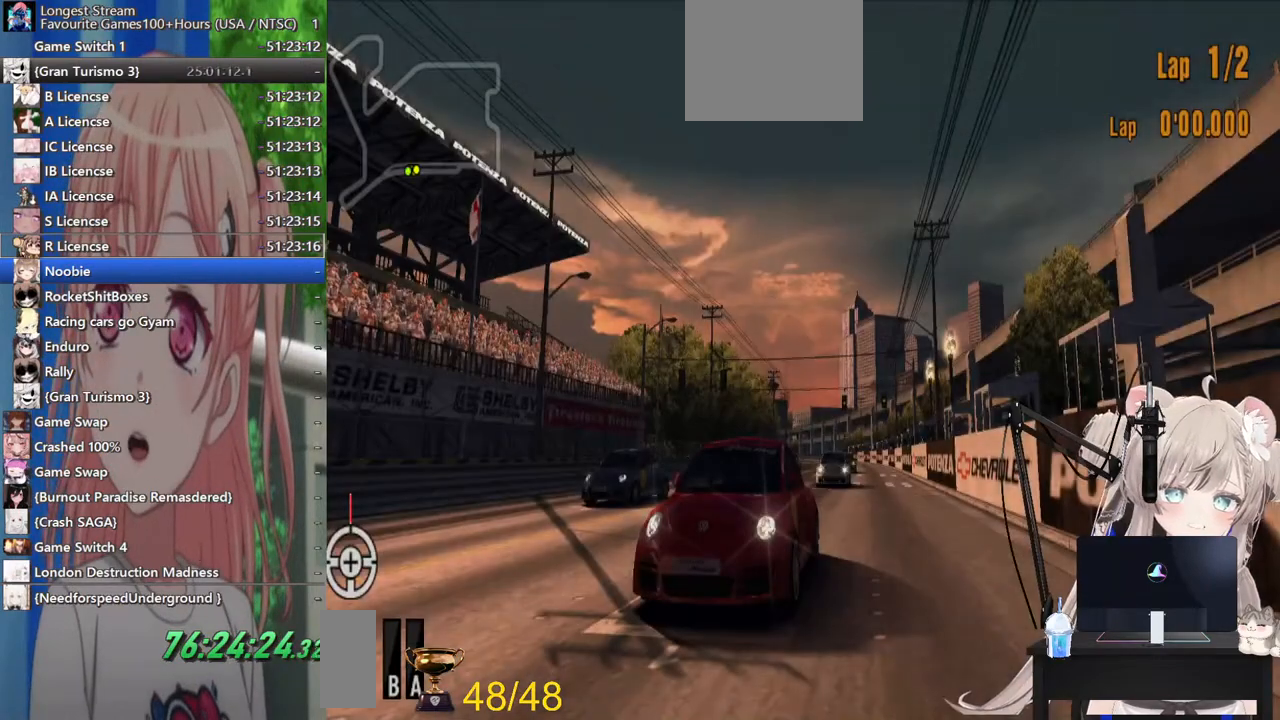
Gameplay with a controller (PlayStation layout); each line is a JSON object with the inputs held at the frame after it. "events" lists button and stick changes between this image and that frame as [ms after this image, input, new state], when the widget could be followed in between. Not read: R2.
{"buttons": ["DPAD_DOWN", "START"], "left_stick": "center", "right_stick": "center", "events": [[300, "START", "down"], [467, "DPAD_DOWN", "down"]]}
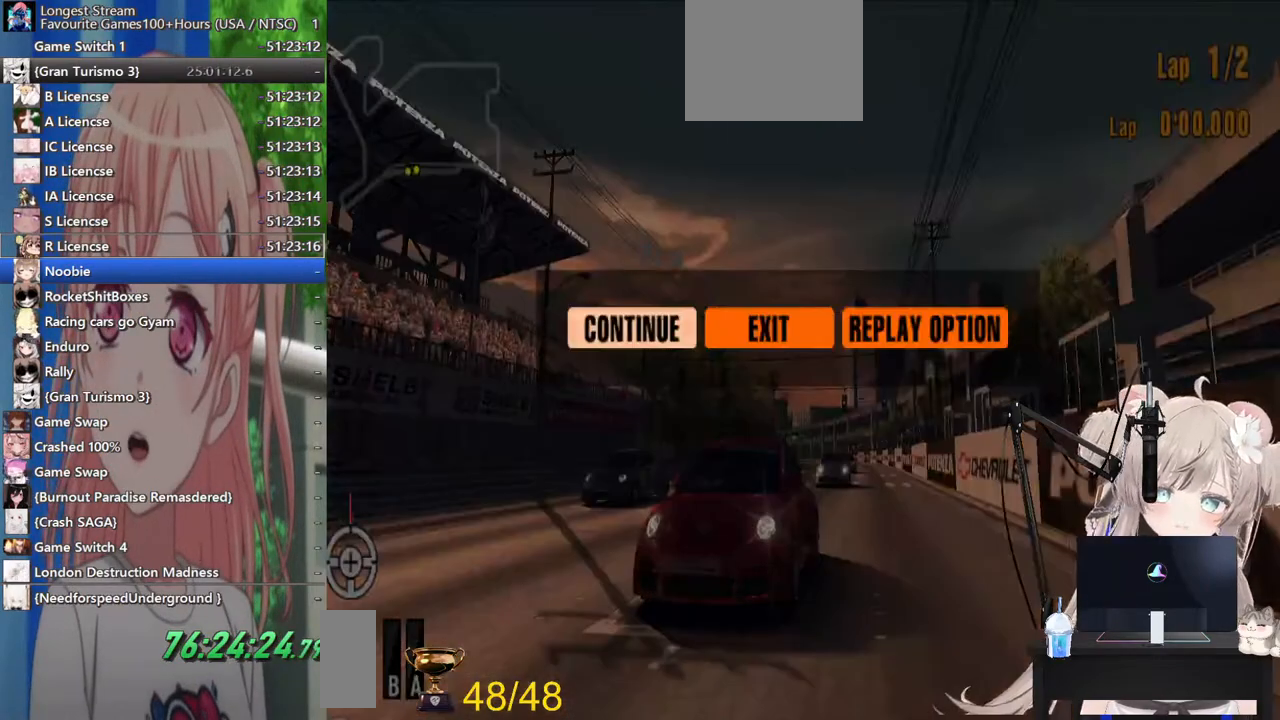
{"buttons": [], "left_stick": "center", "right_stick": "center", "events": [[33, "START", "up"], [67, "CROSS", "down"], [67, "DPAD_DOWN", "up"], [233, "CROSS", "up"]]}
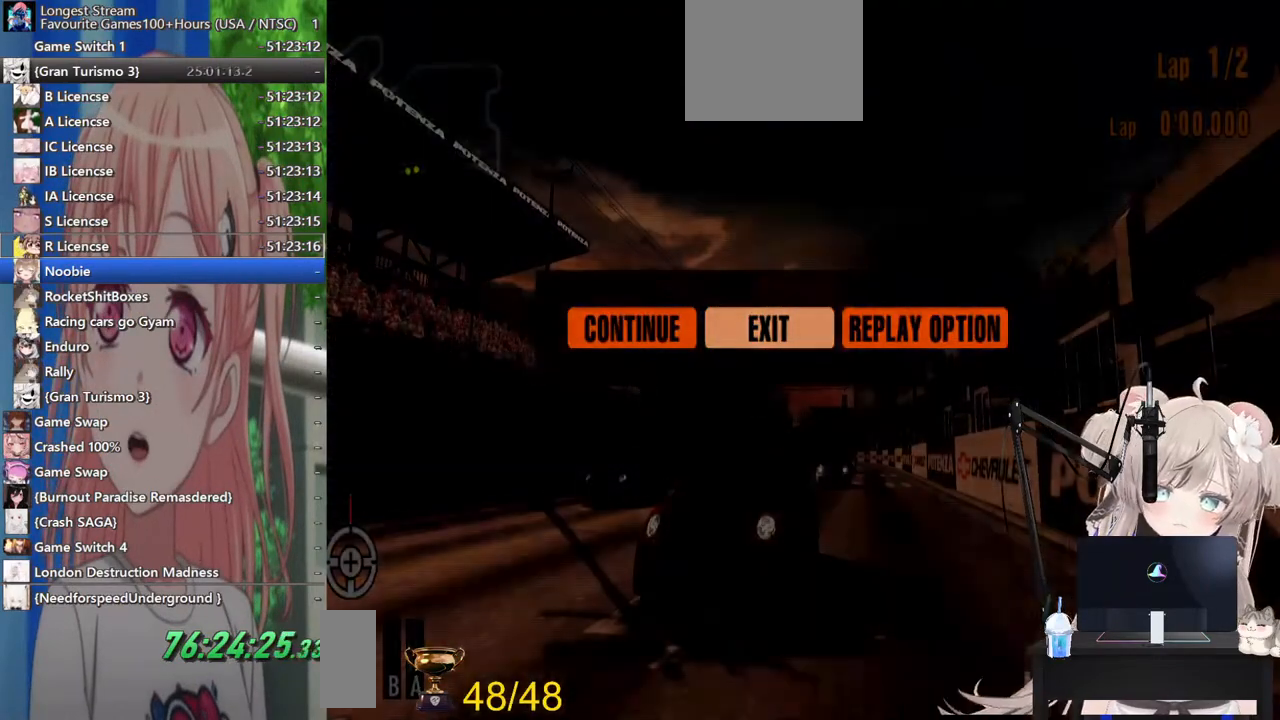
{"buttons": [], "left_stick": "center", "right_stick": "center", "events": []}
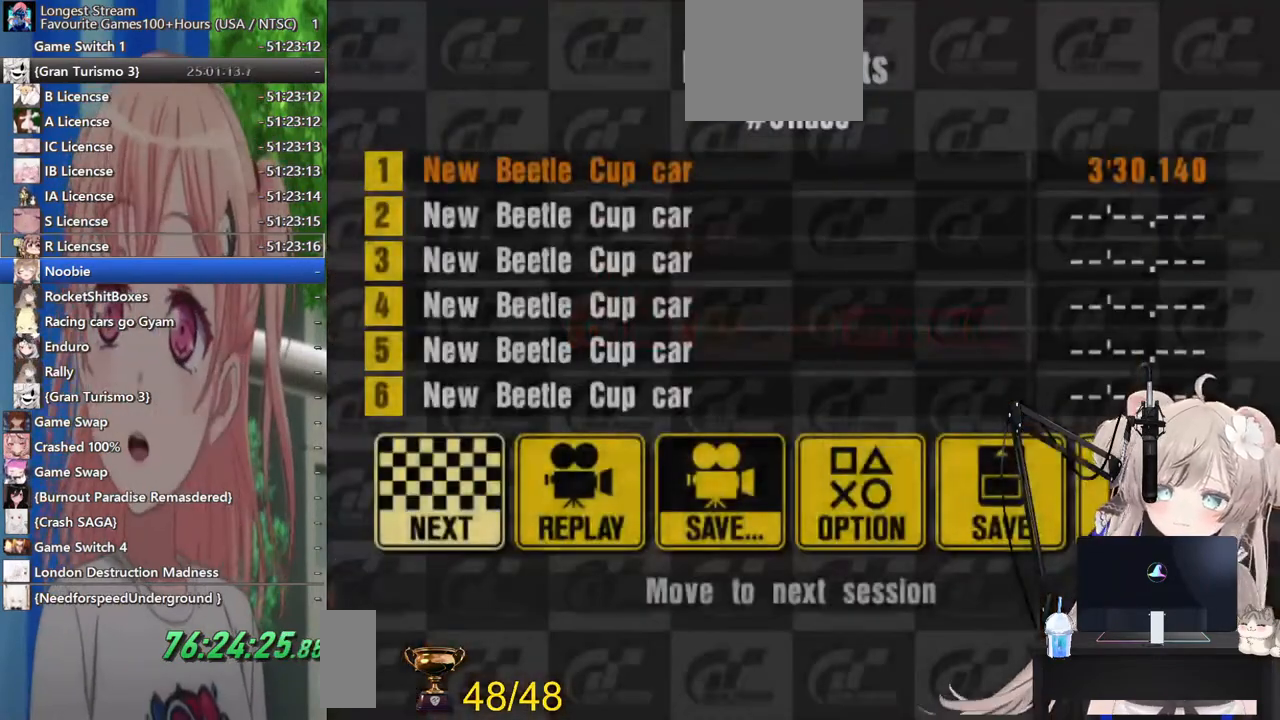
{"buttons": [], "left_stick": "center", "right_stick": "center", "events": []}
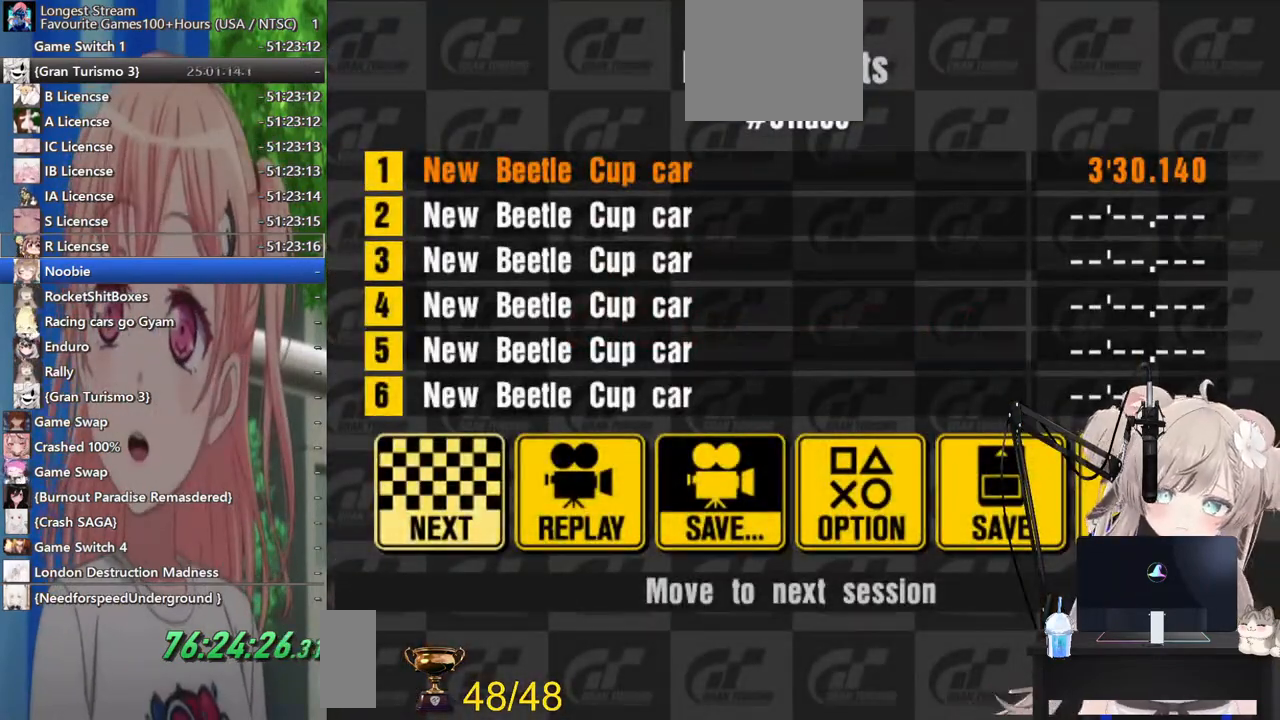
{"buttons": ["DPAD_RIGHT"], "left_stick": "center", "right_stick": "center", "events": [[300, "DPAD_RIGHT", "down"], [400, "DPAD_RIGHT", "up"], [483, "DPAD_RIGHT", "down"]]}
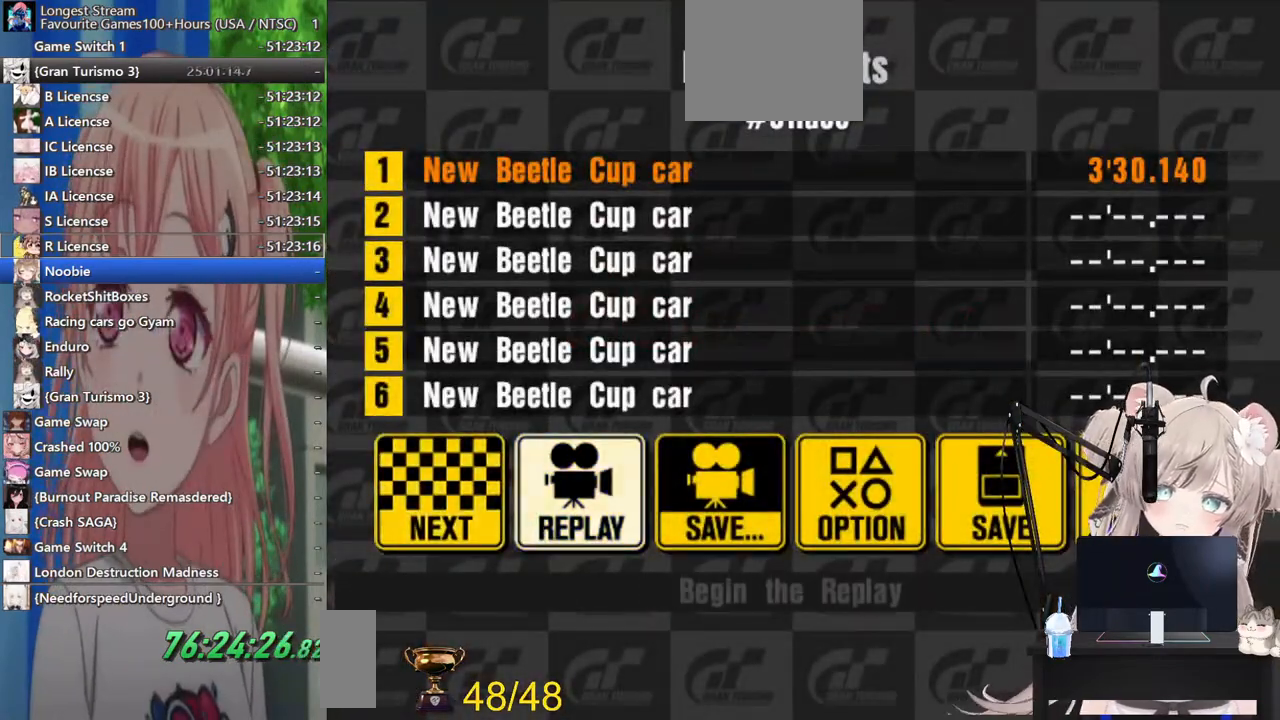
{"buttons": [], "left_stick": "center", "right_stick": "center", "events": [[100, "DPAD_RIGHT", "up"], [200, "DPAD_RIGHT", "down"], [300, "DPAD_RIGHT", "up"], [383, "DPAD_RIGHT", "down"], [500, "DPAD_RIGHT", "up"]]}
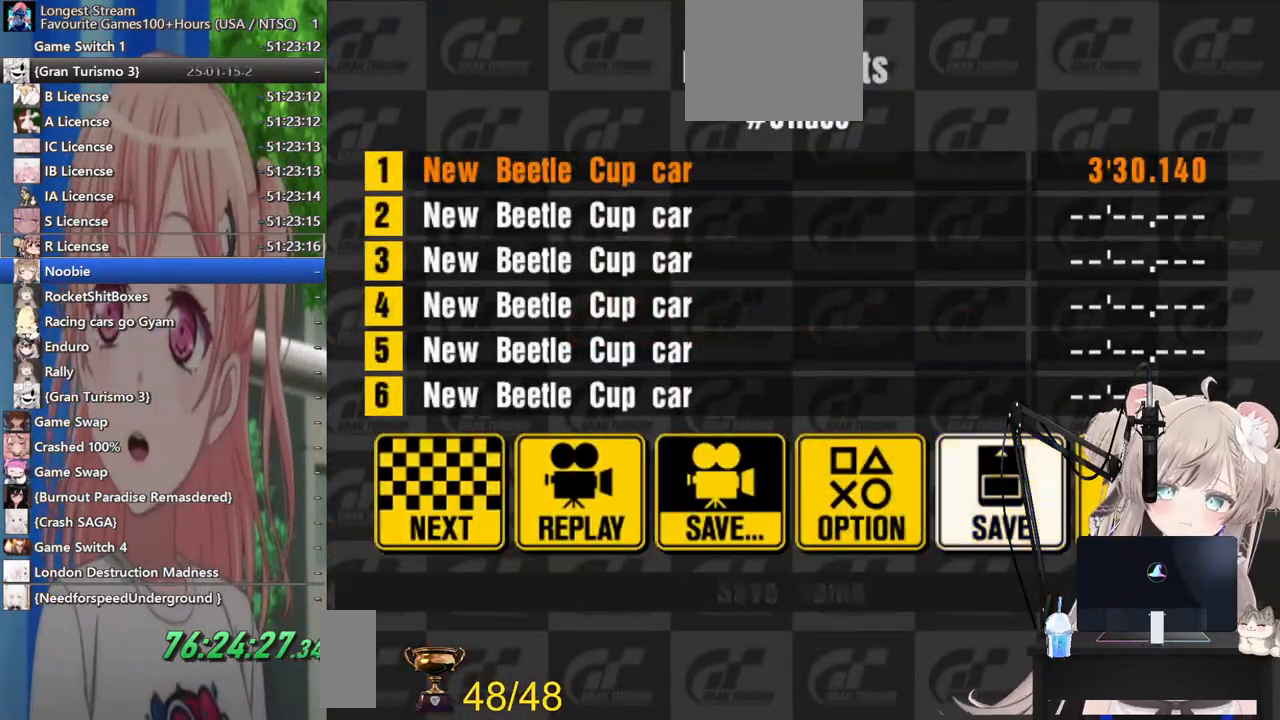
{"buttons": [], "left_stick": "center", "right_stick": "center", "events": [[283, "CROSS", "down"], [467, "CROSS", "up"]]}
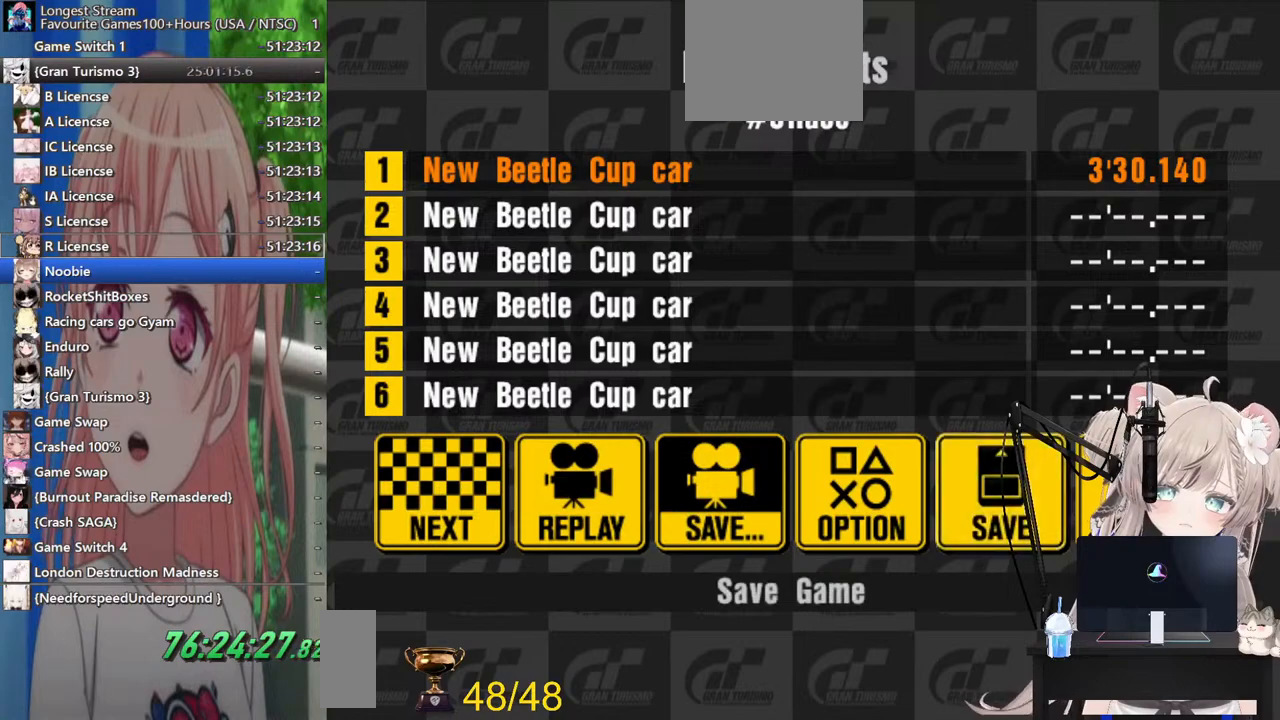
{"buttons": [], "left_stick": "center", "right_stick": "center", "events": []}
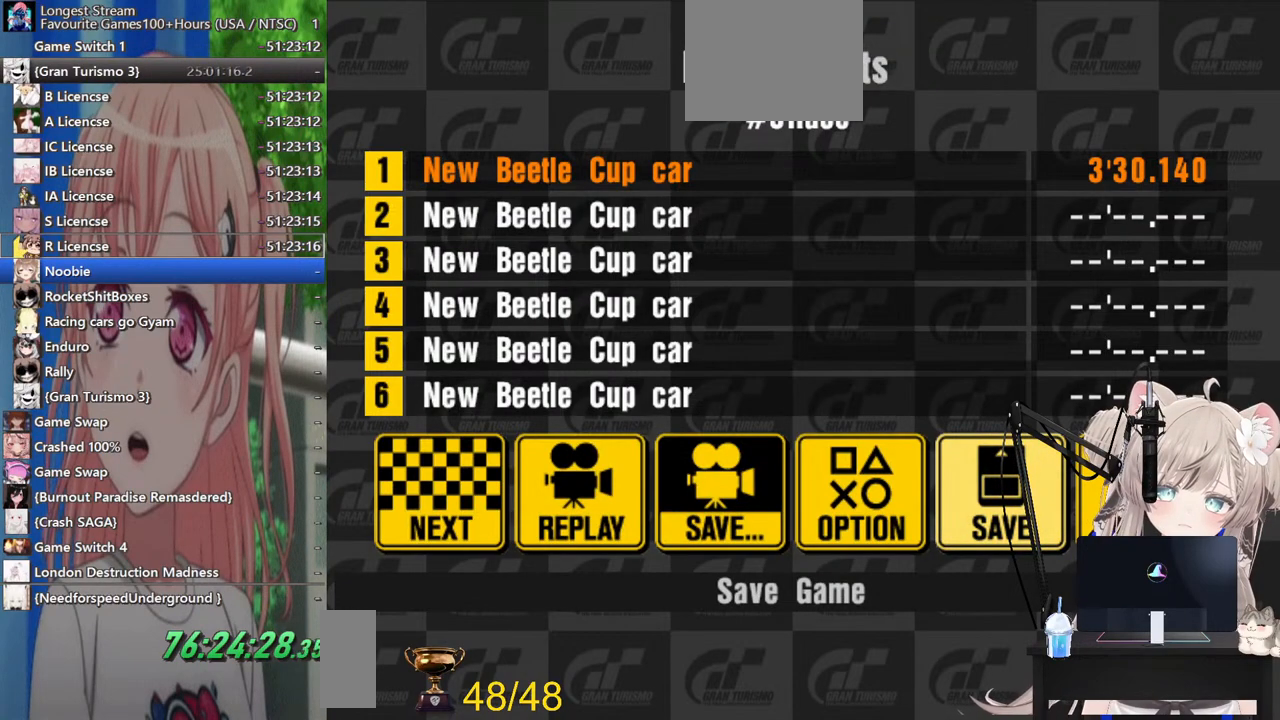
{"buttons": [], "left_stick": "center", "right_stick": "center", "events": []}
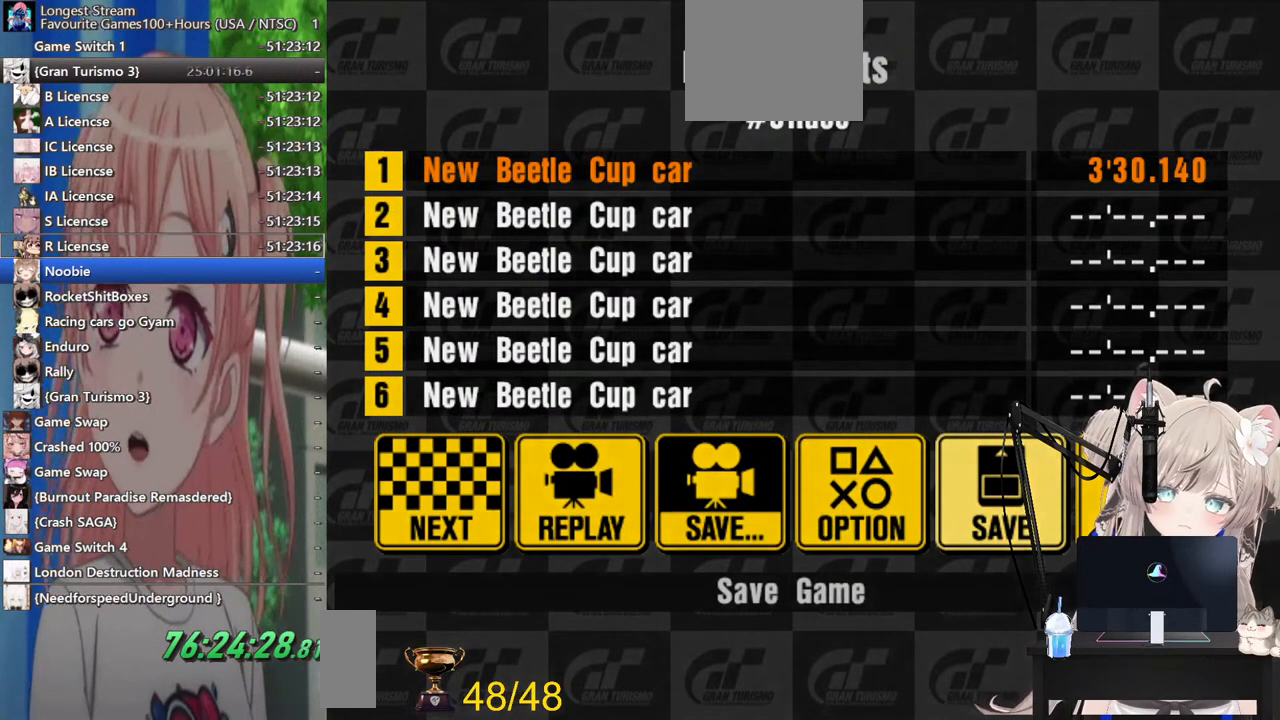
{"buttons": [], "left_stick": "center", "right_stick": "center", "events": []}
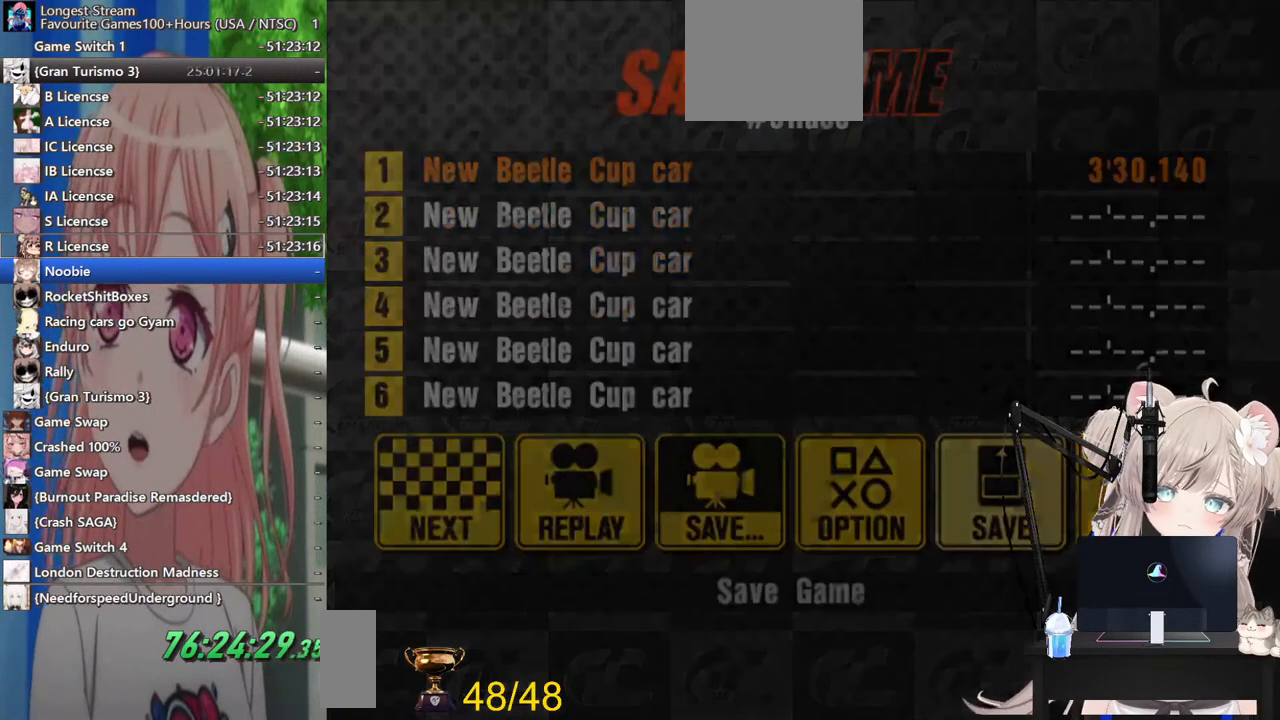
{"buttons": ["CROSS"], "left_stick": "center", "right_stick": "center", "events": [[467, "CROSS", "down"]]}
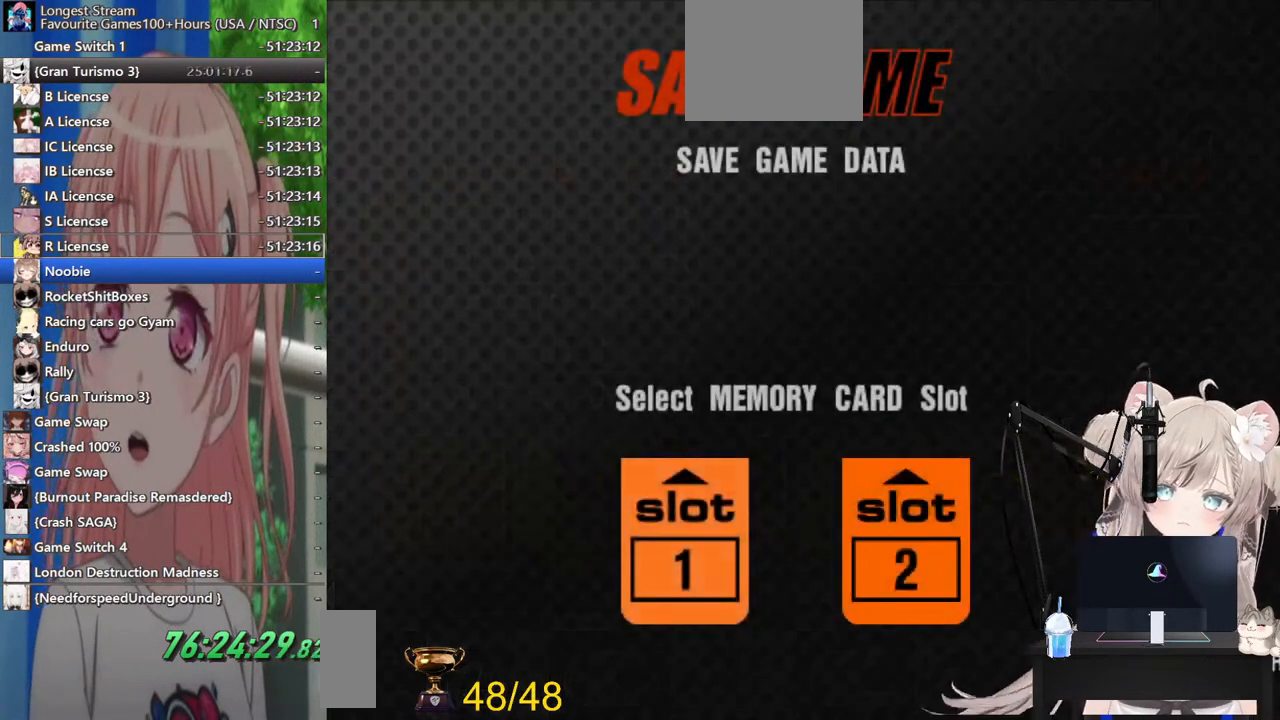
{"buttons": ["CROSS"], "left_stick": "center", "right_stick": "center", "events": [[133, "CROSS", "up"], [217, "DPAD_LEFT", "down"], [333, "CROSS", "down"], [333, "DPAD_LEFT", "up"]]}
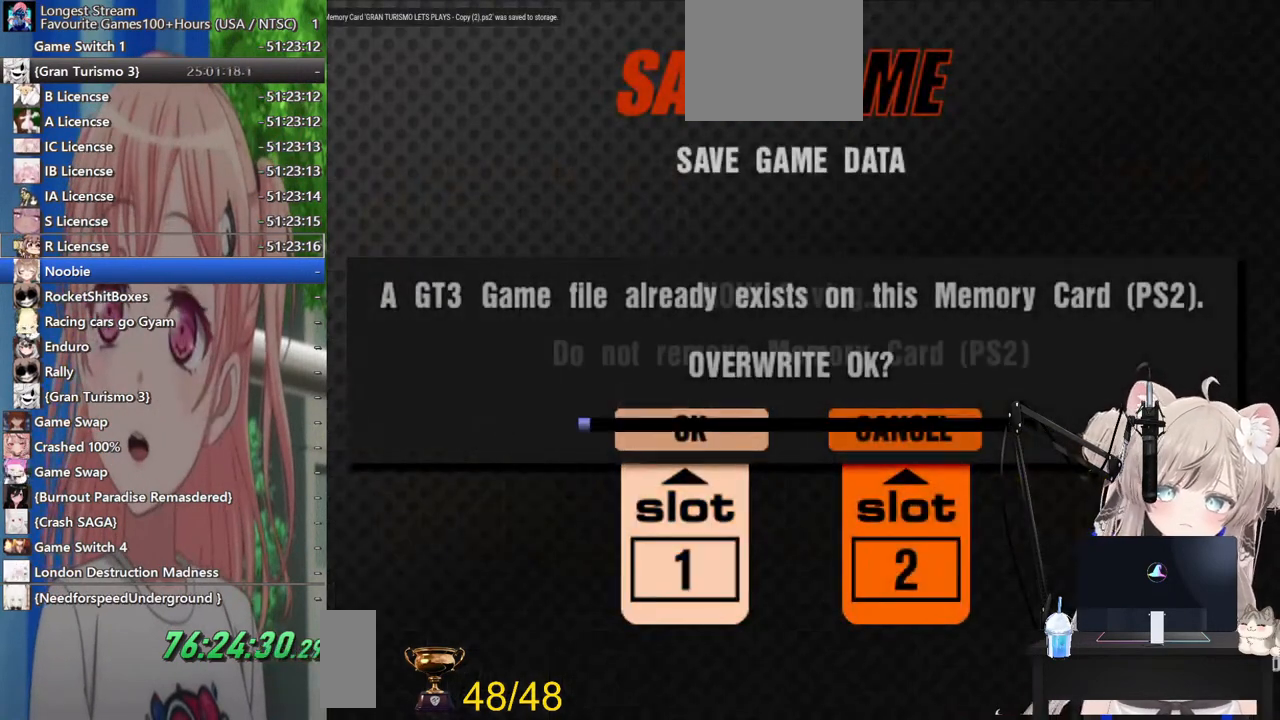
{"buttons": [], "left_stick": "center", "right_stick": "center", "events": [[17, "CROSS", "up"]]}
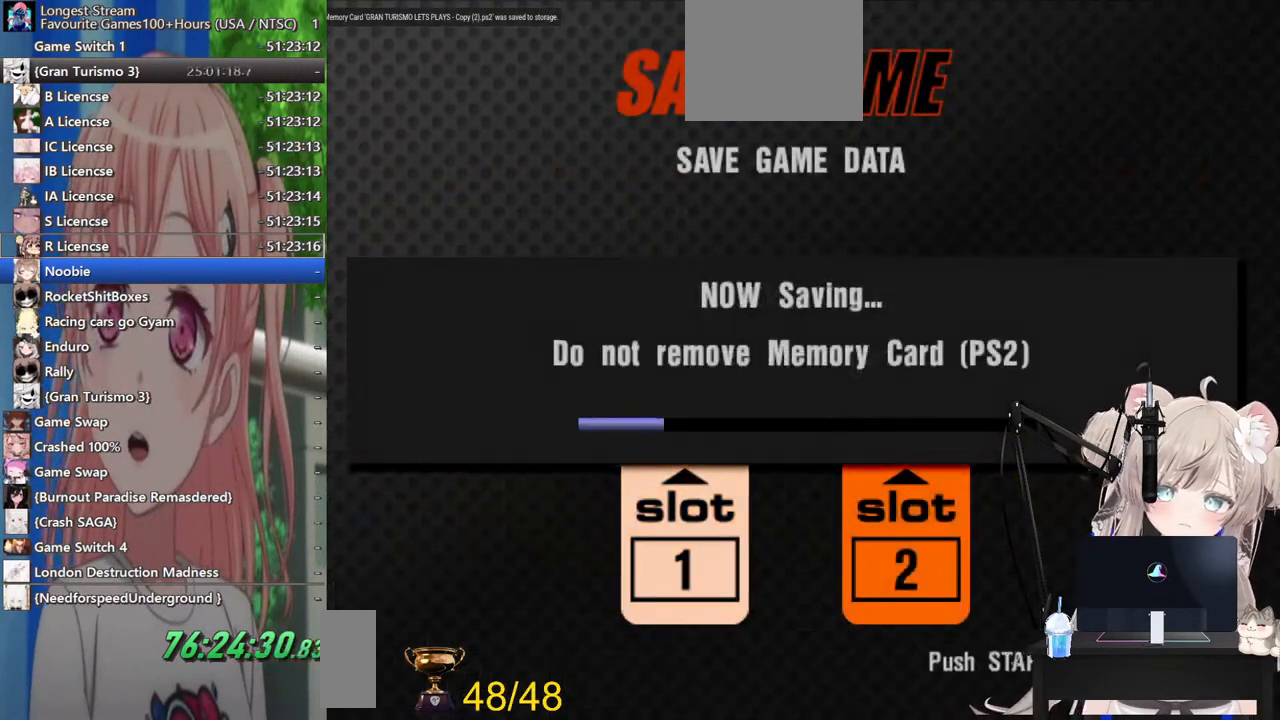
{"buttons": [], "left_stick": "center", "right_stick": "center", "events": []}
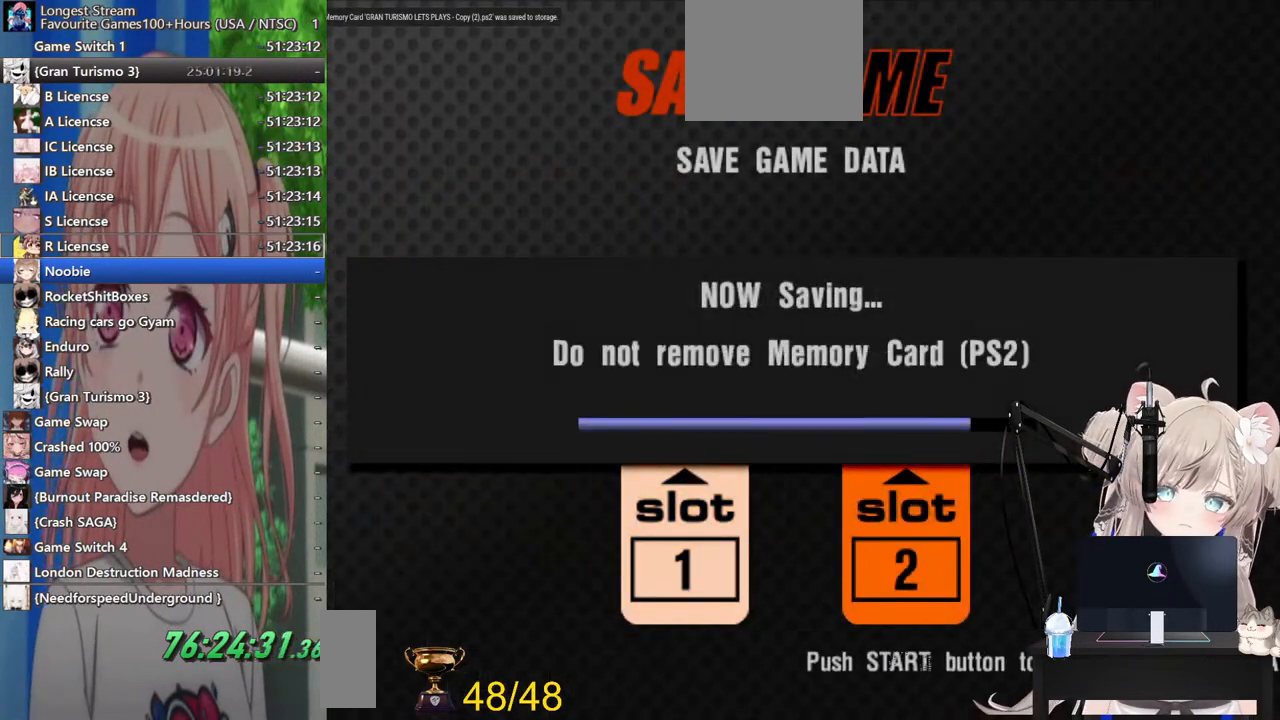
{"buttons": ["CROSS"], "left_stick": "center", "right_stick": "center", "events": [[483, "CROSS", "down"]]}
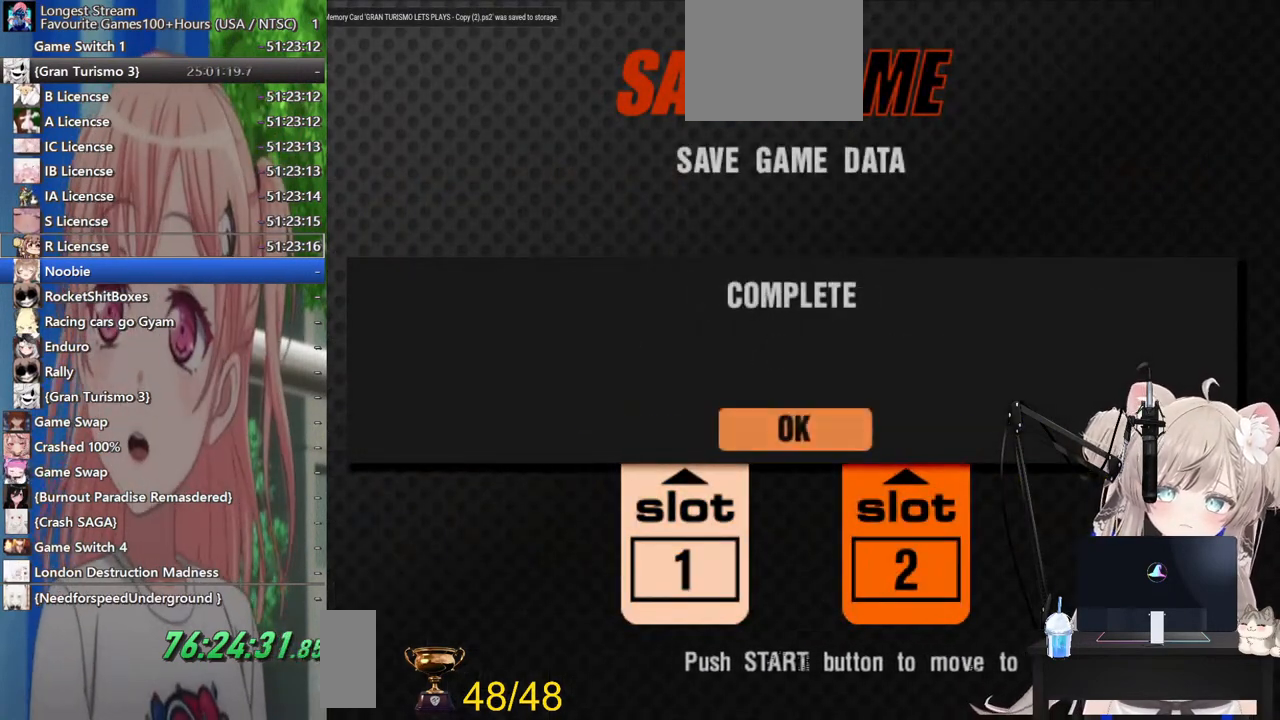
{"buttons": [], "left_stick": "center", "right_stick": "center", "events": [[183, "CROSS", "up"], [317, "SQUARE", "down"], [500, "SQUARE", "up"]]}
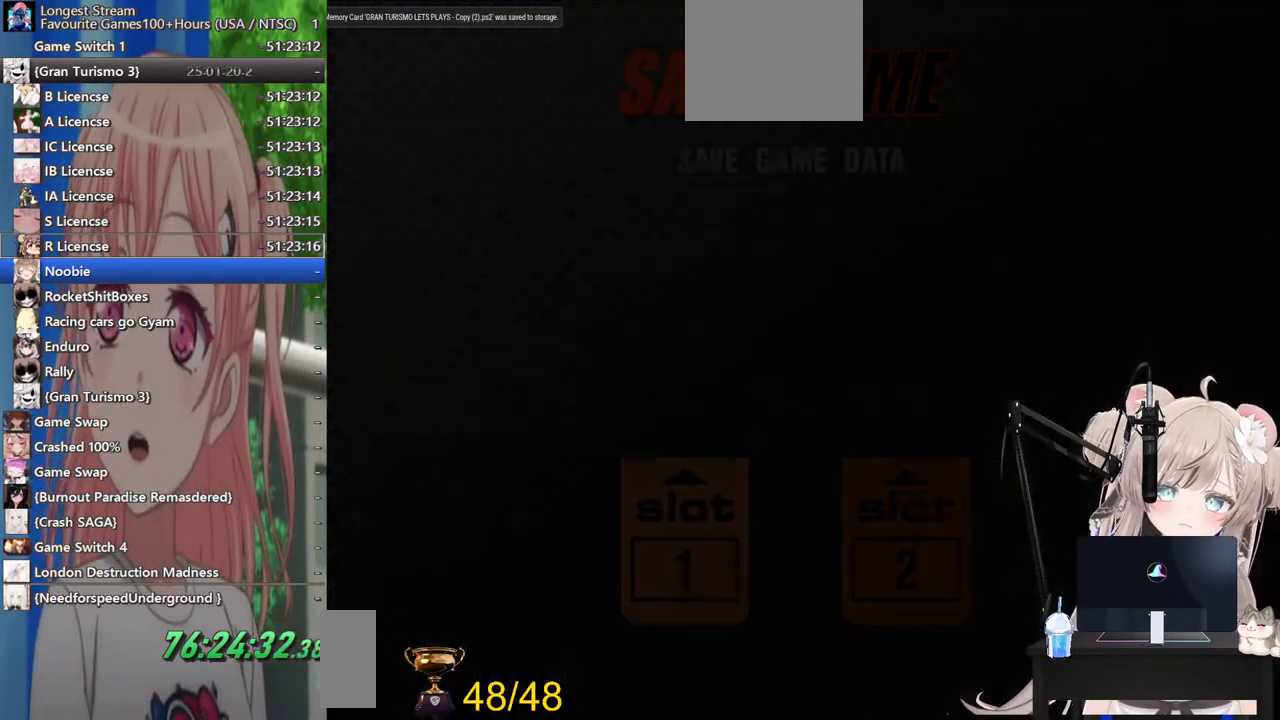
{"buttons": [], "left_stick": "center", "right_stick": "center", "events": [[233, "DPAD_LEFT", "down"], [383, "DPAD_LEFT", "up"]]}
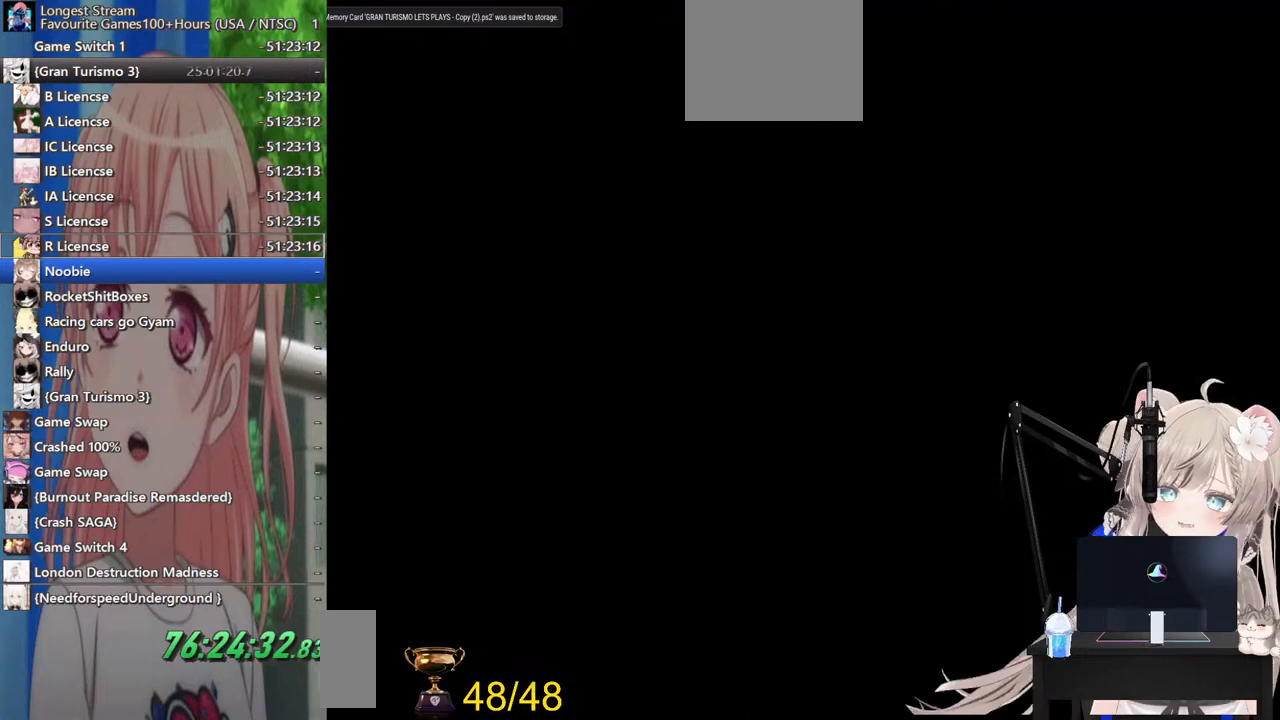
{"buttons": [], "left_stick": "center", "right_stick": "center", "events": [[17, "DPAD_LEFT", "down"], [133, "DPAD_LEFT", "up"], [317, "DPAD_LEFT", "down"], [400, "DPAD_LEFT", "up"]]}
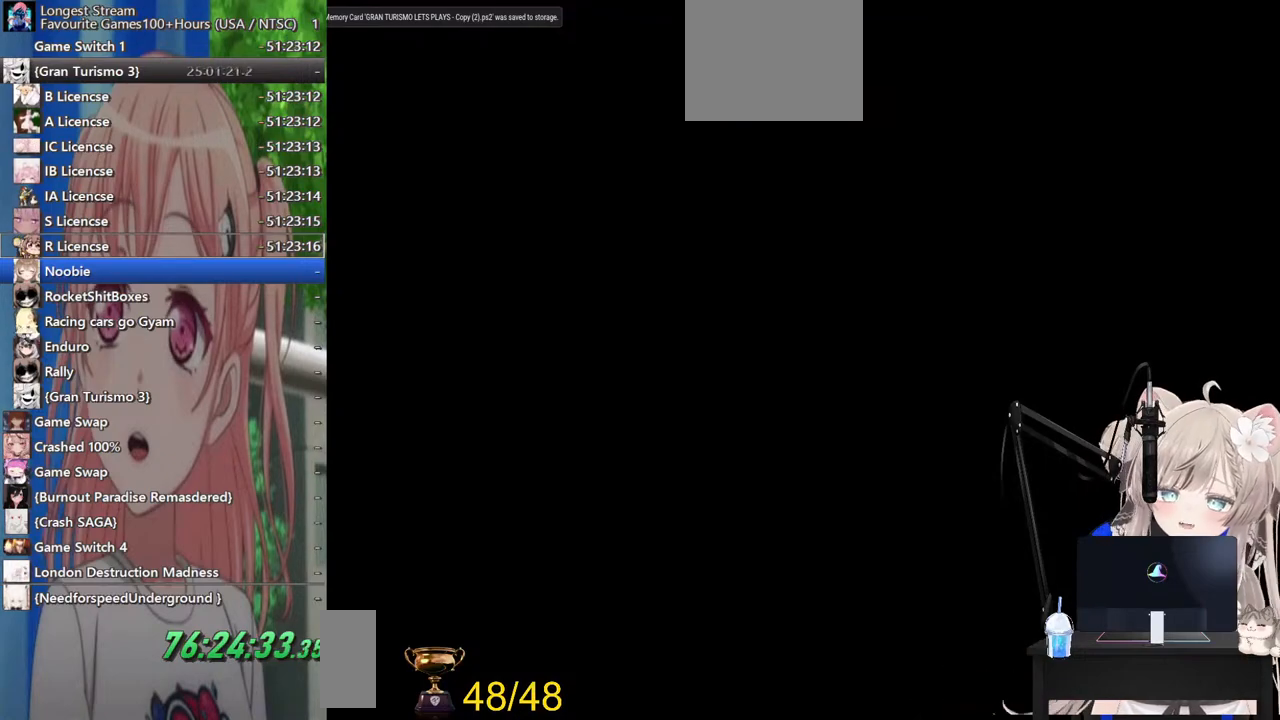
{"buttons": [], "left_stick": "center", "right_stick": "center", "events": [[100, "DPAD_LEFT", "down"], [217, "DPAD_LEFT", "up"]]}
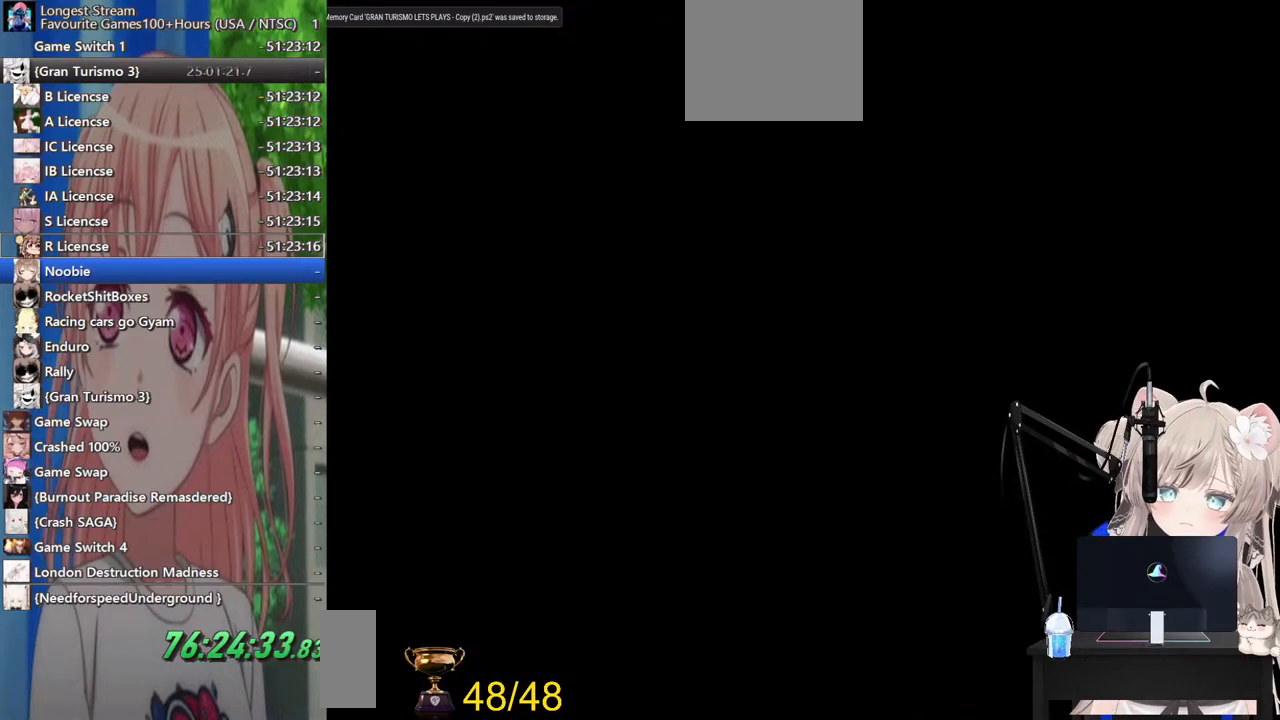
{"buttons": [], "left_stick": "center", "right_stick": "center", "events": []}
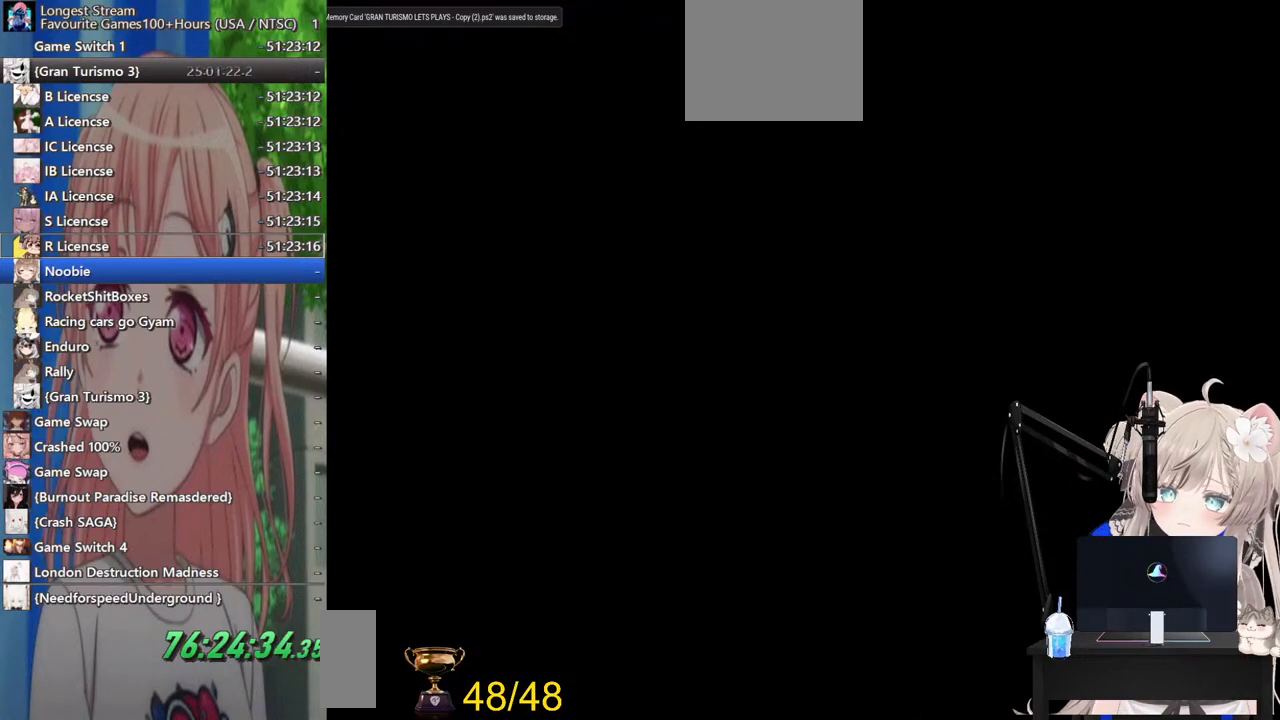
{"buttons": [], "left_stick": "center", "right_stick": "center", "events": []}
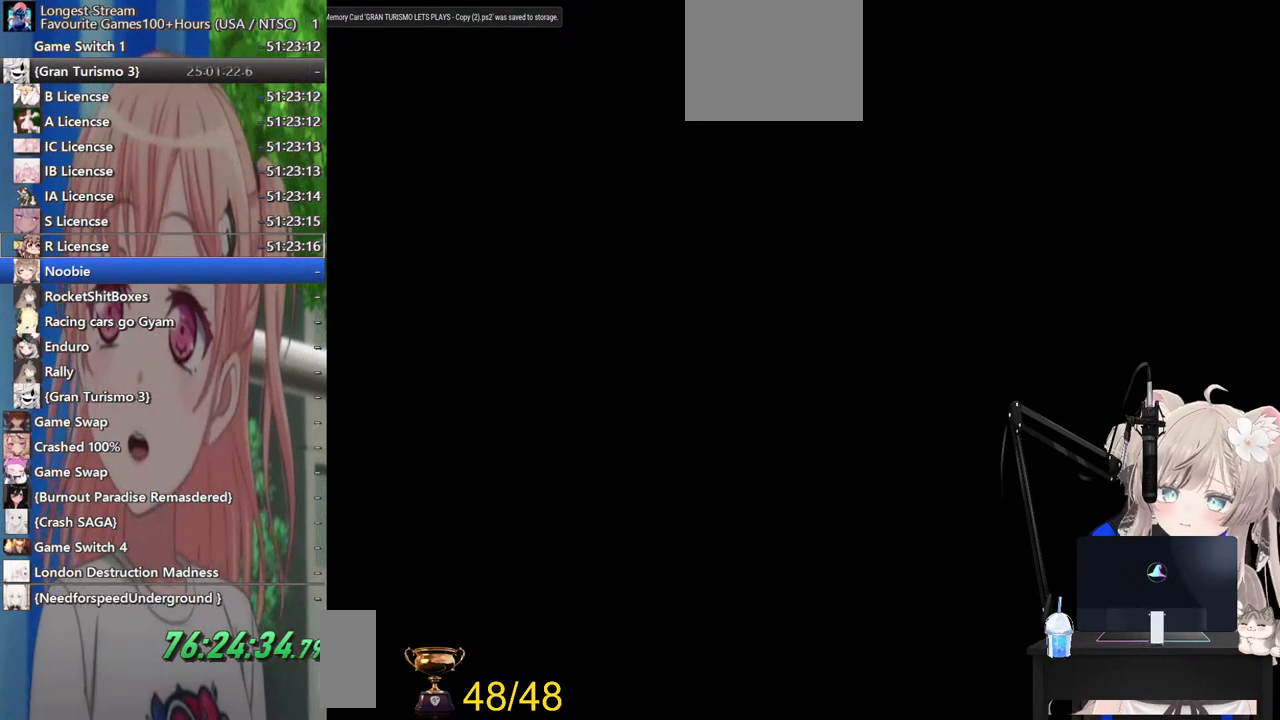
{"buttons": [], "left_stick": "center", "right_stick": "center", "events": []}
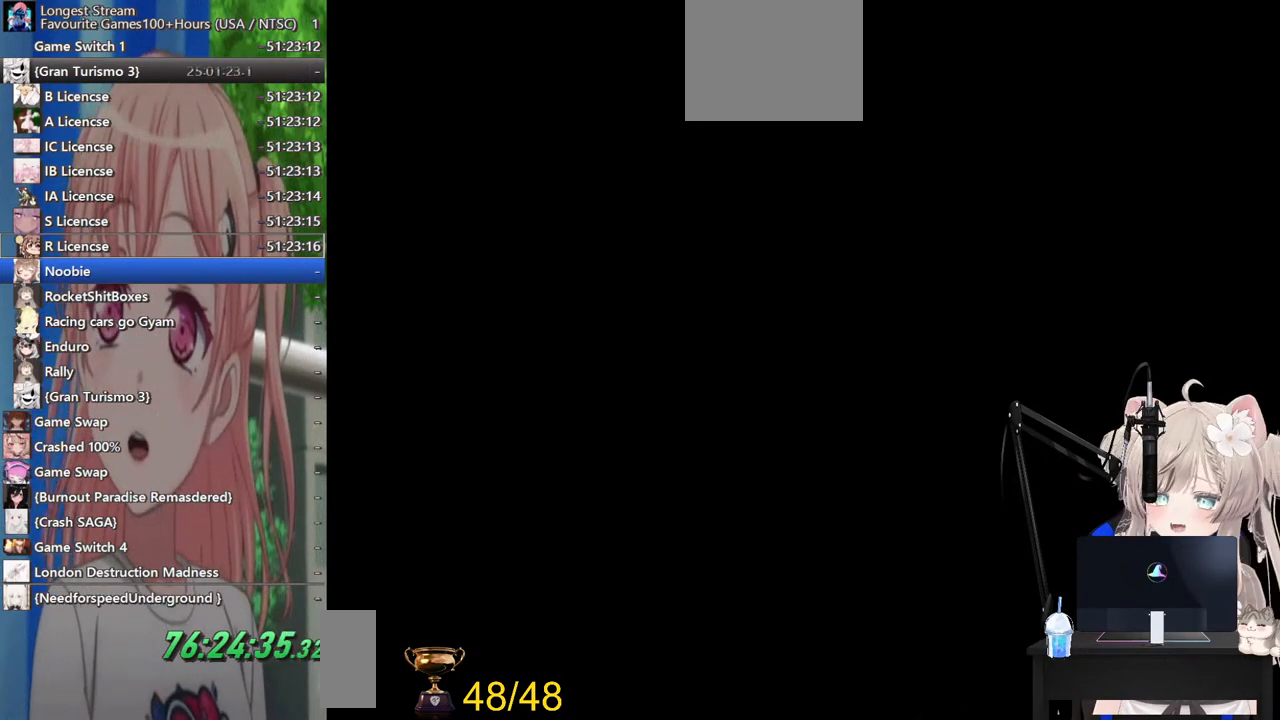
{"buttons": [], "left_stick": "center", "right_stick": "center", "events": []}
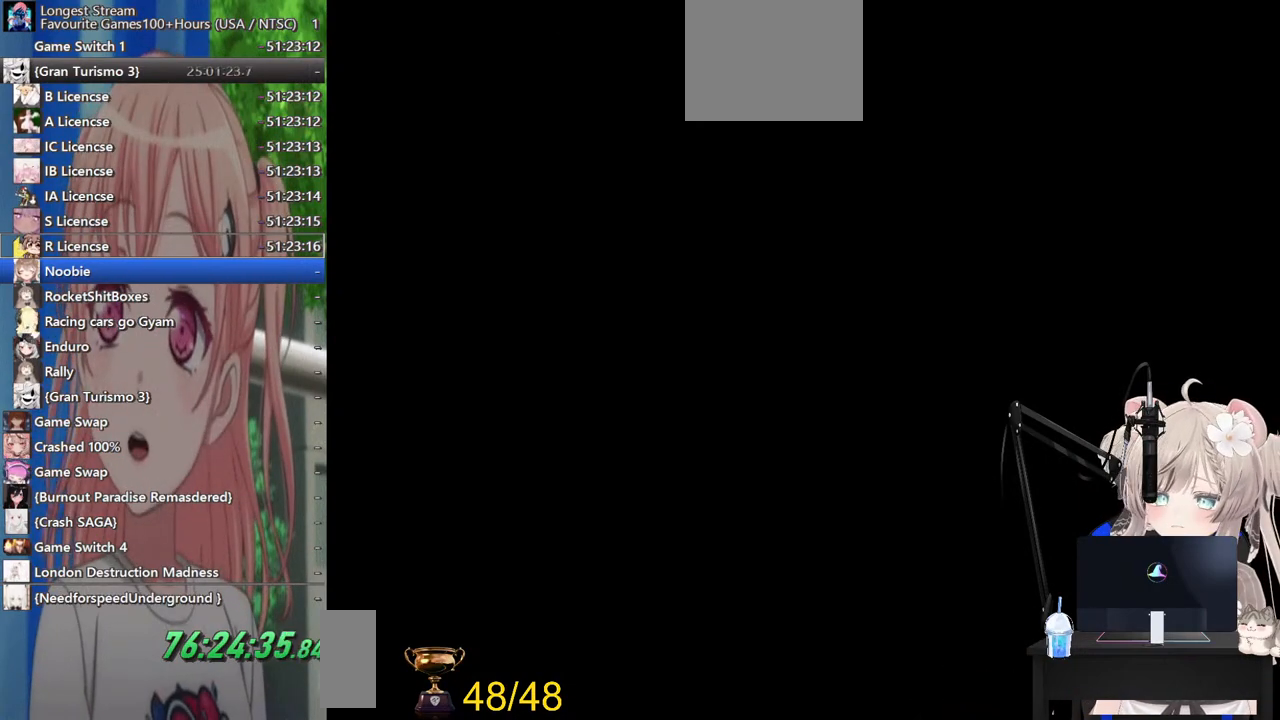
{"buttons": [], "left_stick": "center", "right_stick": "center", "events": []}
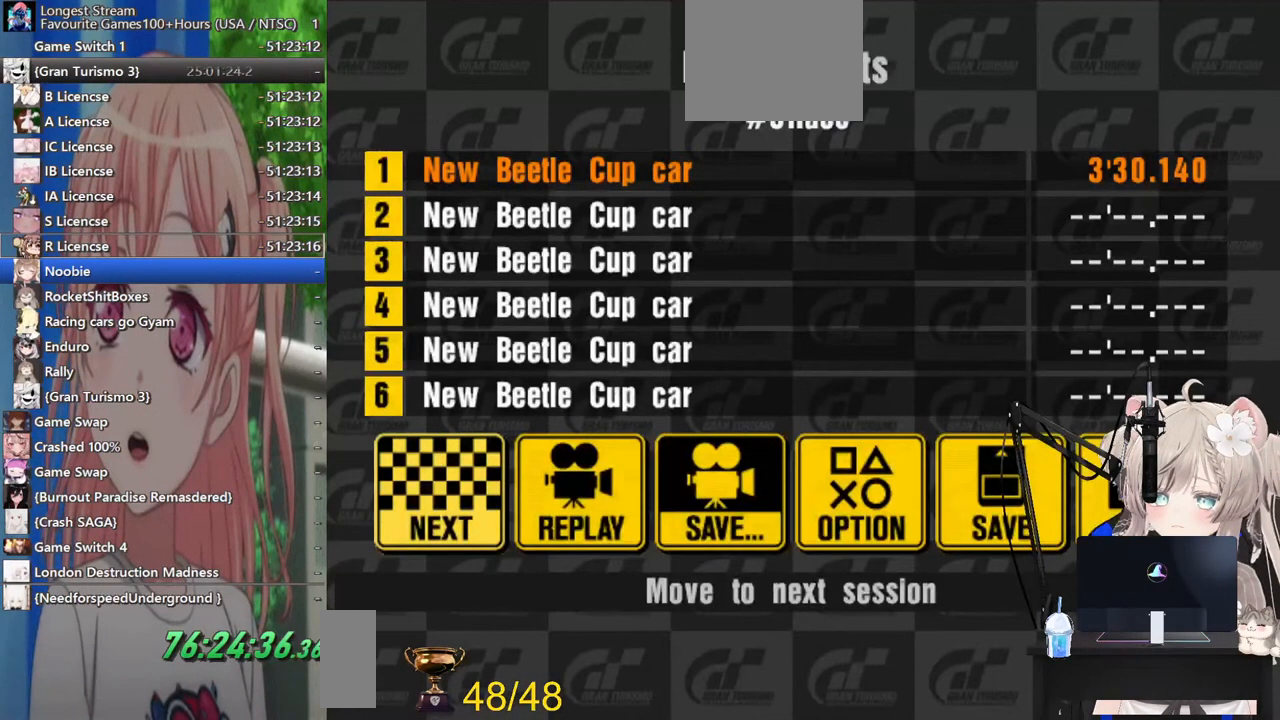
{"buttons": [], "left_stick": "center", "right_stick": "center", "events": []}
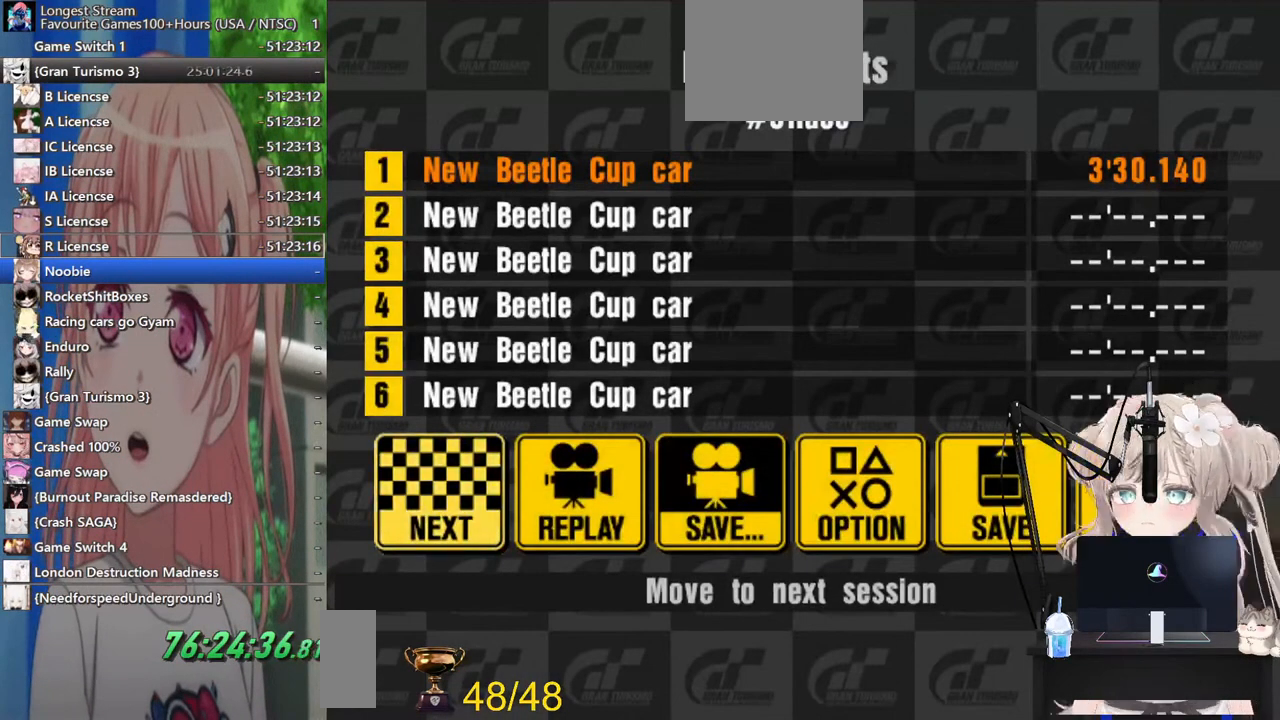
{"buttons": [], "left_stick": "center", "right_stick": "center", "events": []}
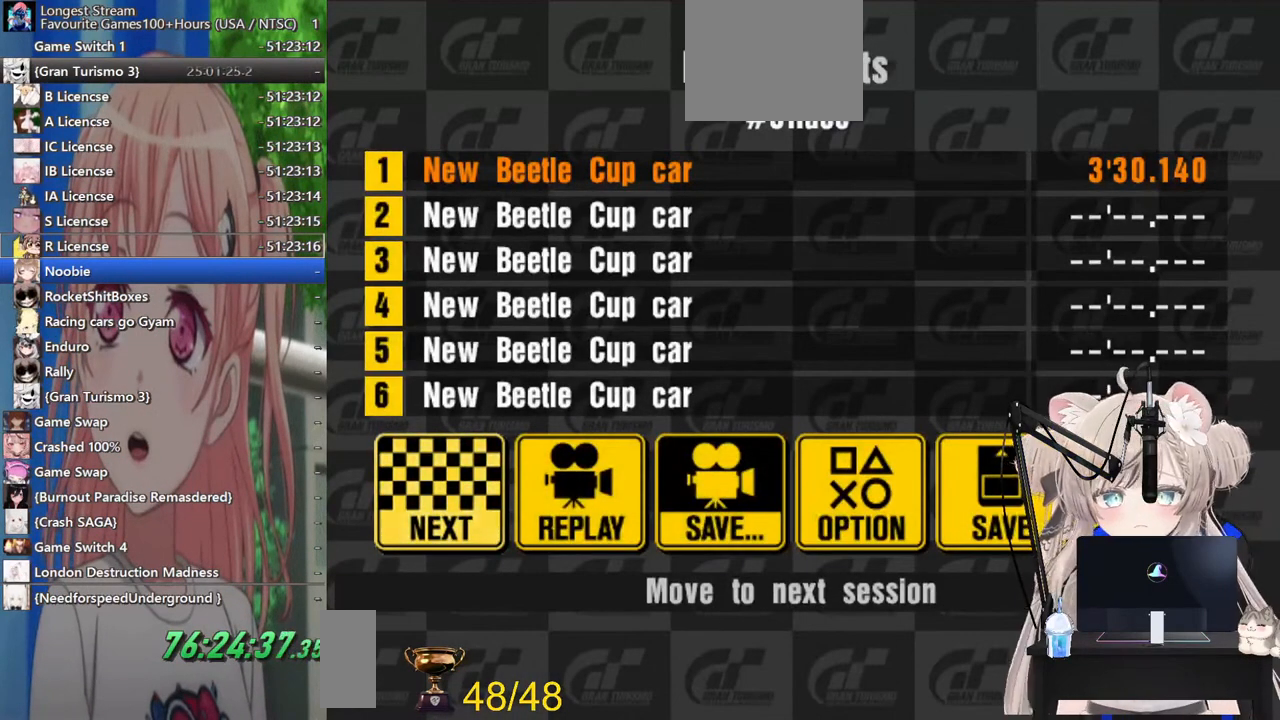
{"buttons": [], "left_stick": "center", "right_stick": "center", "events": []}
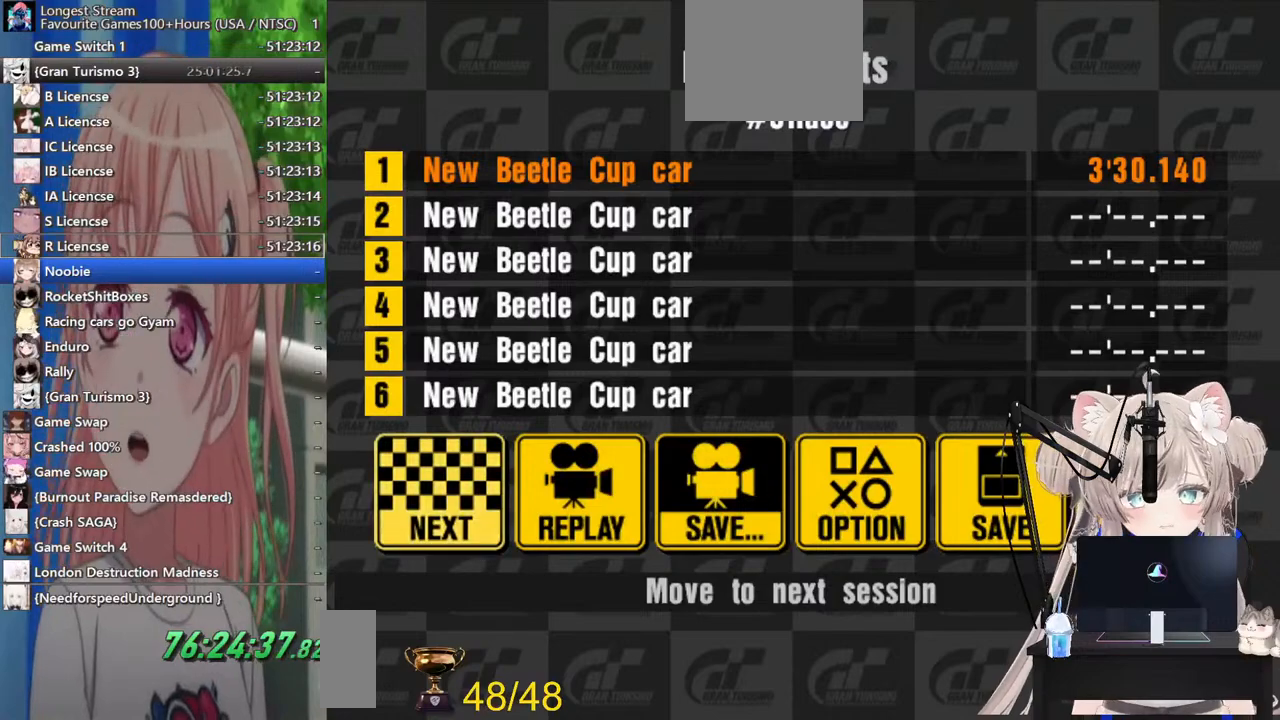
{"buttons": [], "left_stick": "center", "right_stick": "center", "events": [[183, "CROSS", "down"], [317, "CROSS", "up"]]}